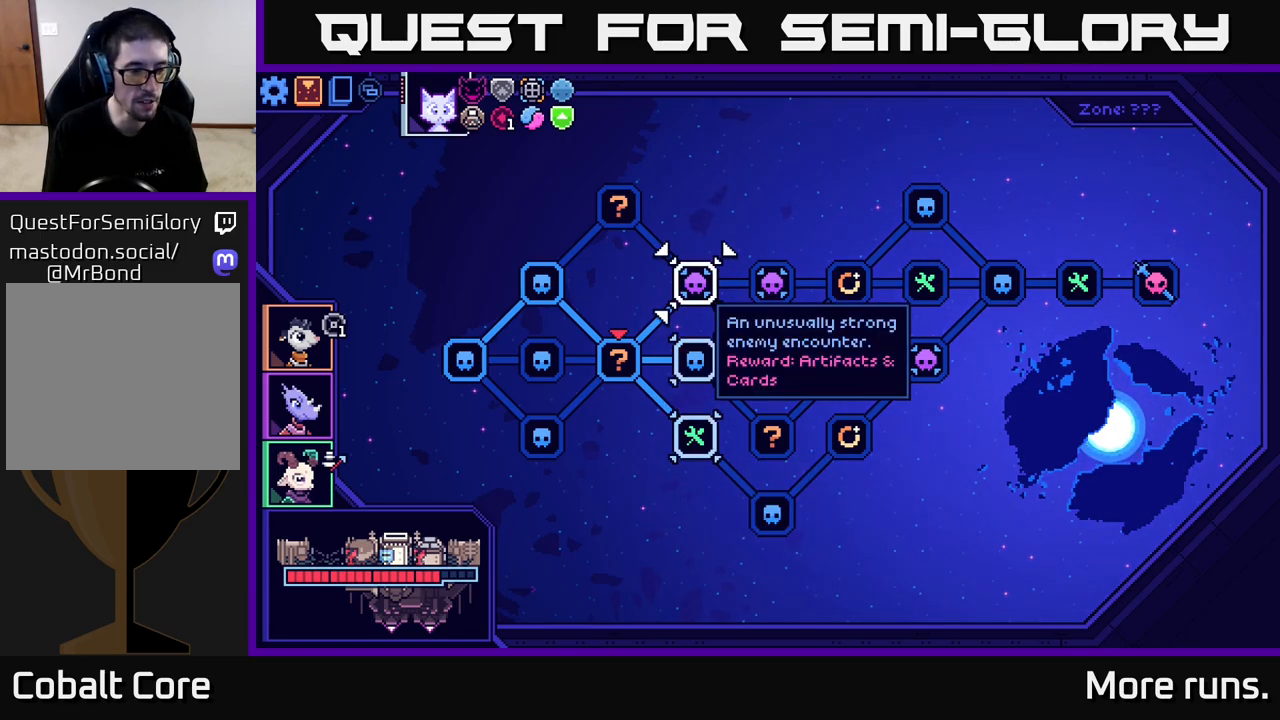
Gameplay with a controller (Xbox layout); each line is a JSON object with the inputs held at the frame after it. "events" lists button and stick changes between this image and that frame as [ms after this image, input, new state], when the widget could be followed in between.
{"buttons": [], "left_stick": "center", "right_stick": "center", "events": []}
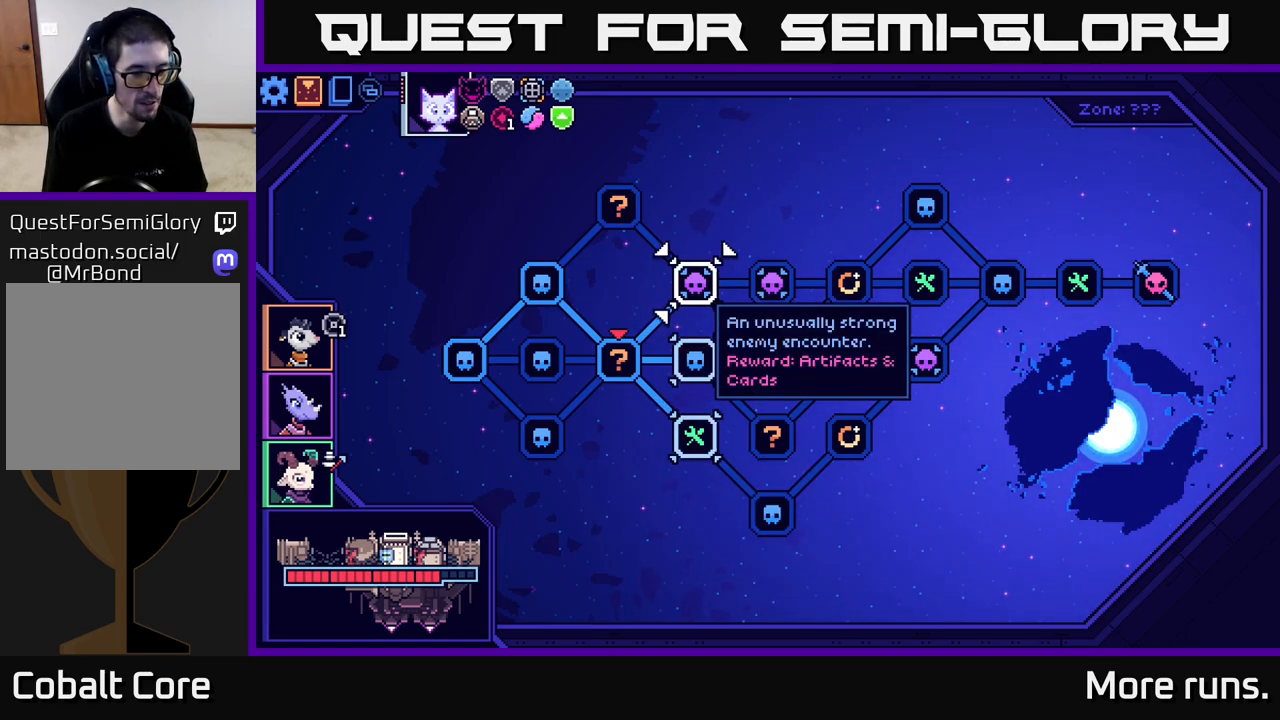
{"buttons": [], "left_stick": "center", "right_stick": "center", "events": []}
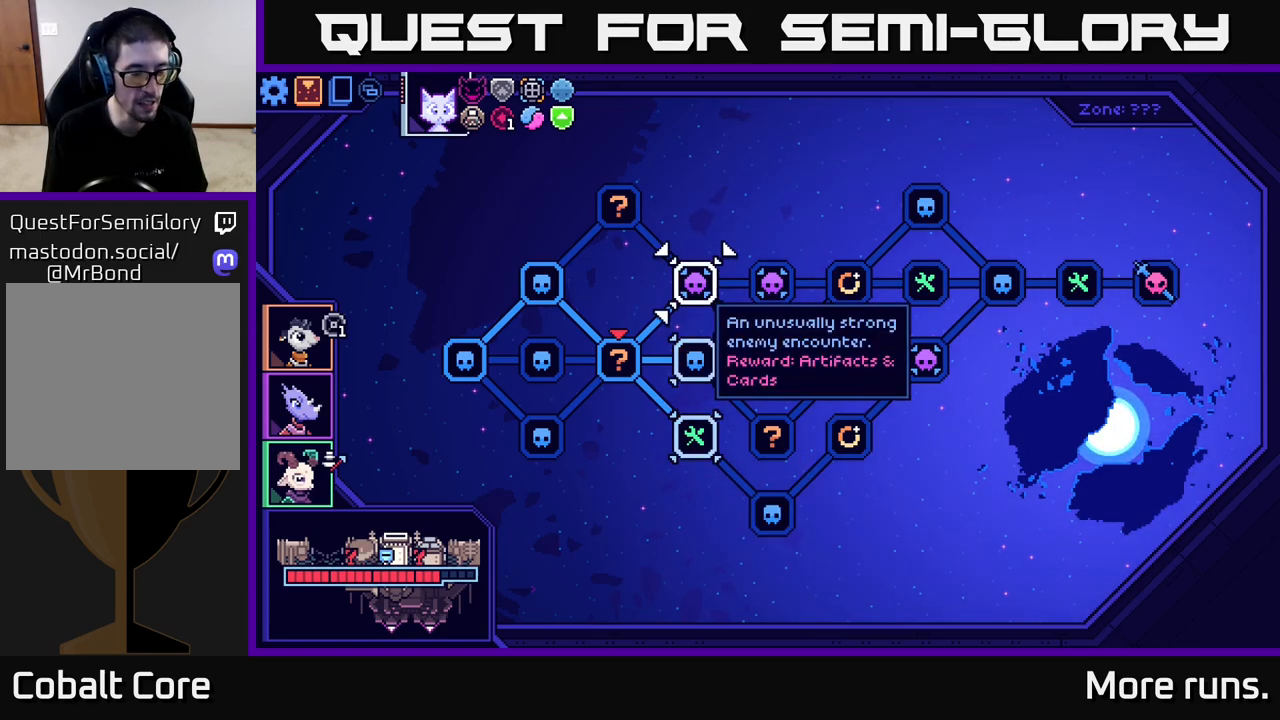
{"buttons": [], "left_stick": "center", "right_stick": "center", "events": [[183, "left_stick", "down"], [367, "left_stick", "up"], [500, "left_stick", "center"]]}
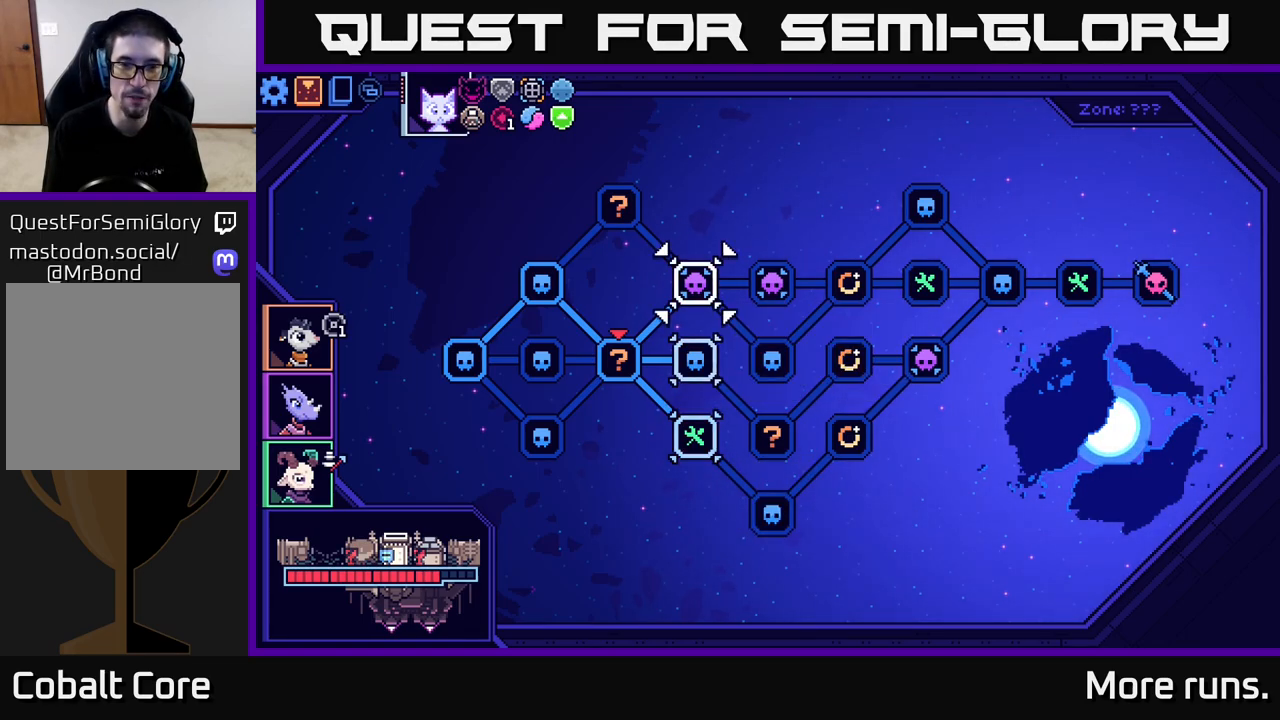
{"buttons": ["A"], "left_stick": "center", "right_stick": "center", "events": [[400, "A", "down"]]}
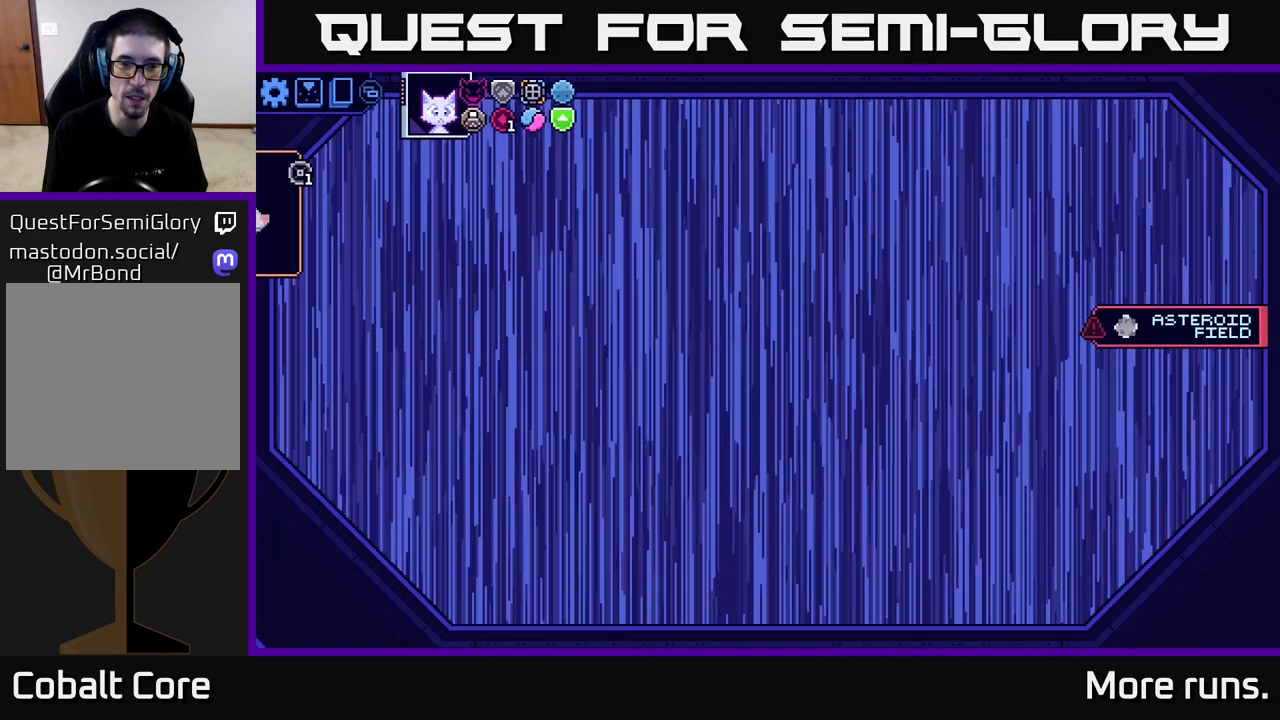
{"buttons": [], "left_stick": "center", "right_stick": "center", "events": [[17, "A", "up"]]}
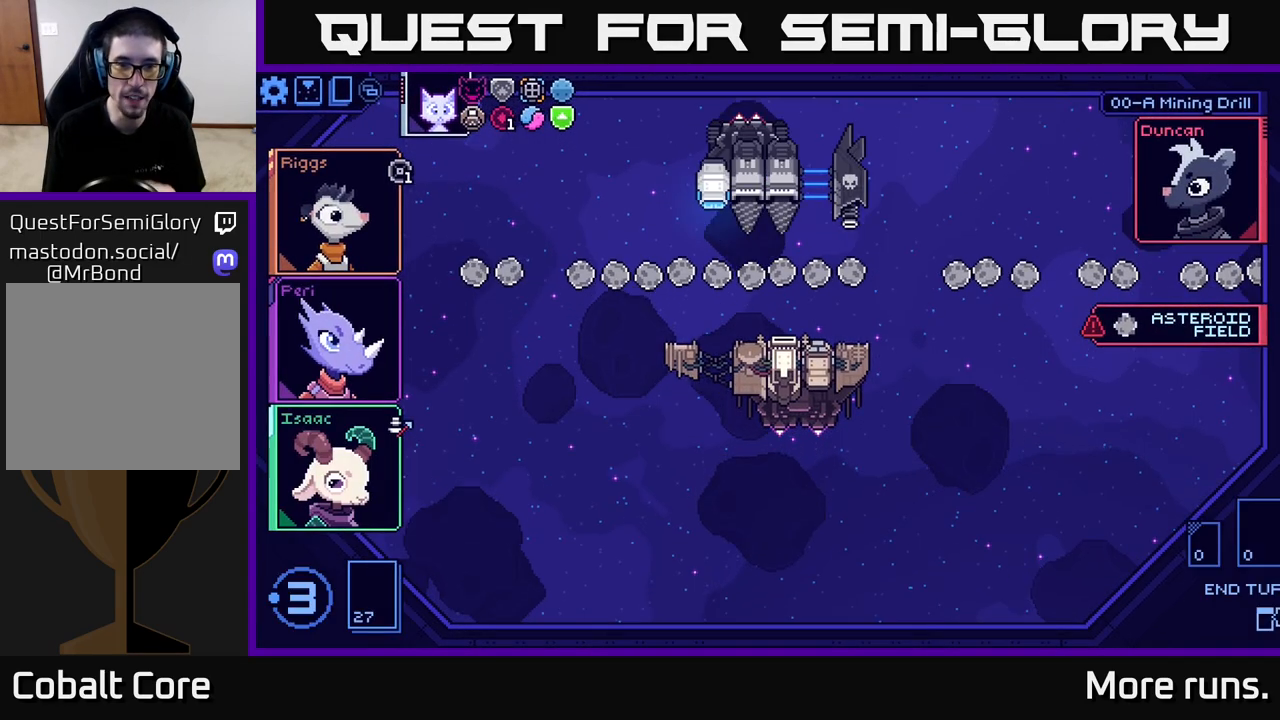
{"buttons": [], "left_stick": "center", "right_stick": "center", "events": []}
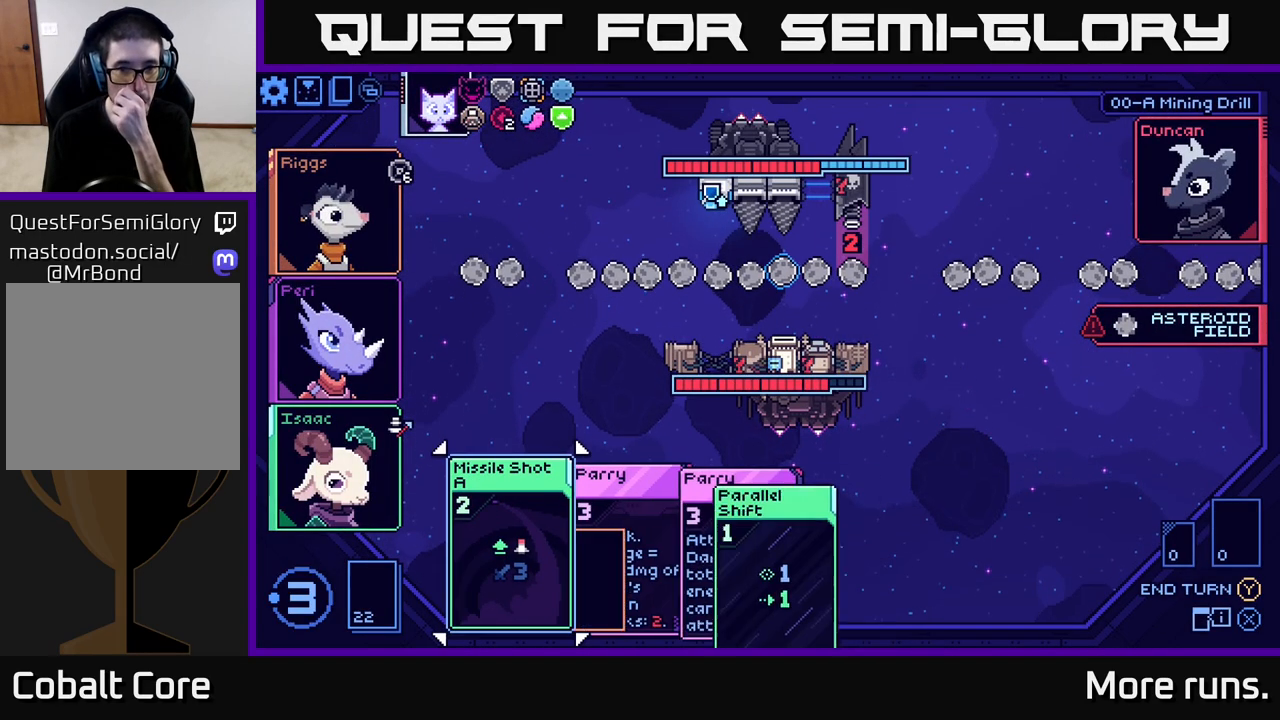
{"buttons": [], "left_stick": "center", "right_stick": "center", "events": []}
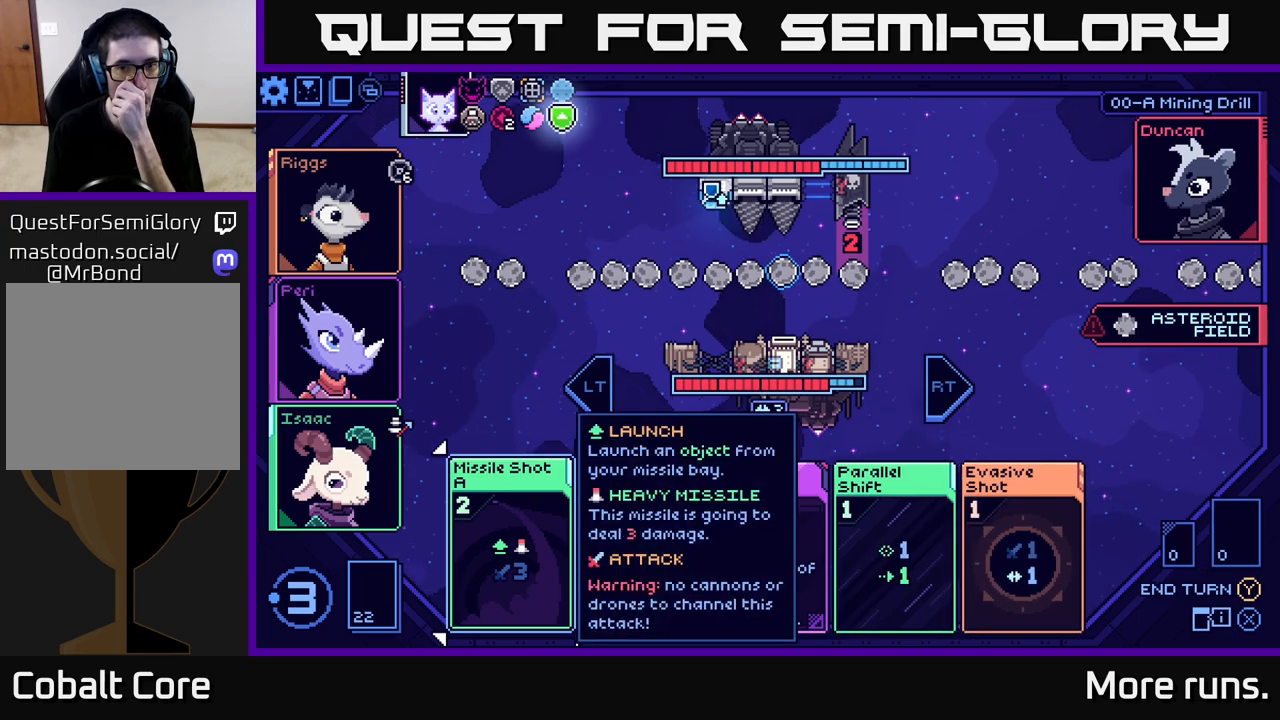
{"buttons": [], "left_stick": "center", "right_stick": "center", "events": []}
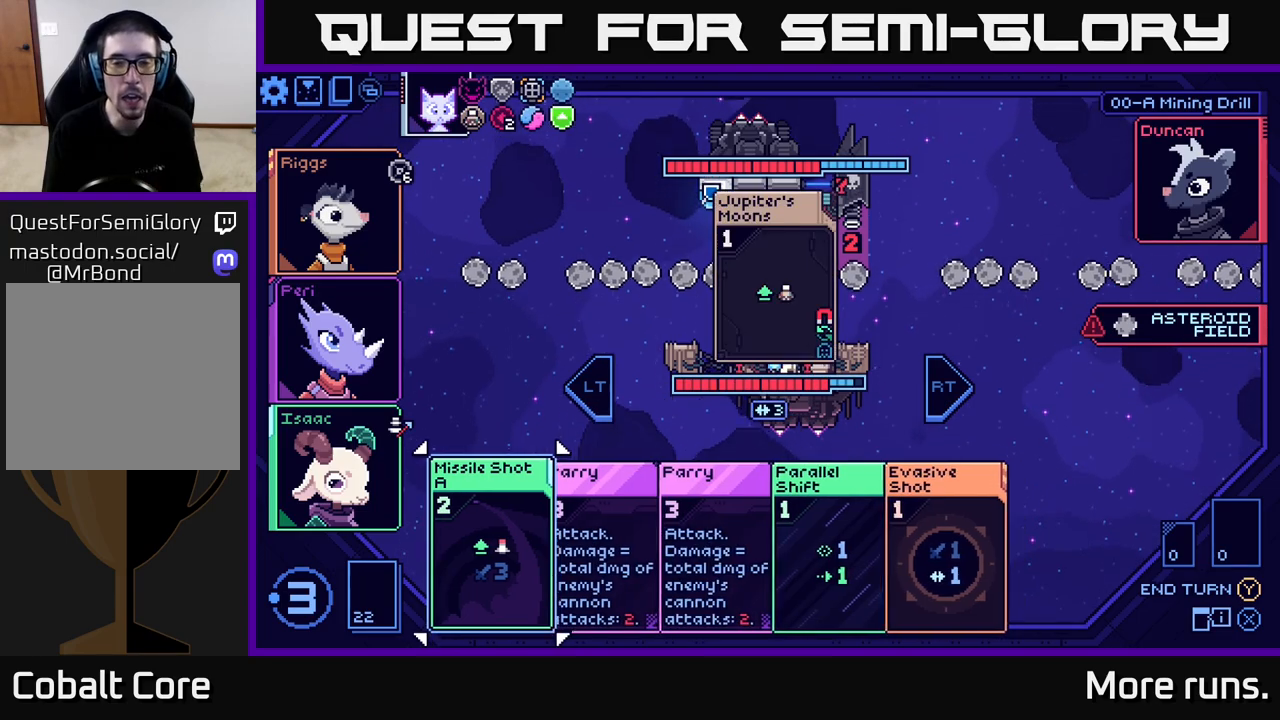
{"buttons": [], "left_stick": "center", "right_stick": "center", "events": []}
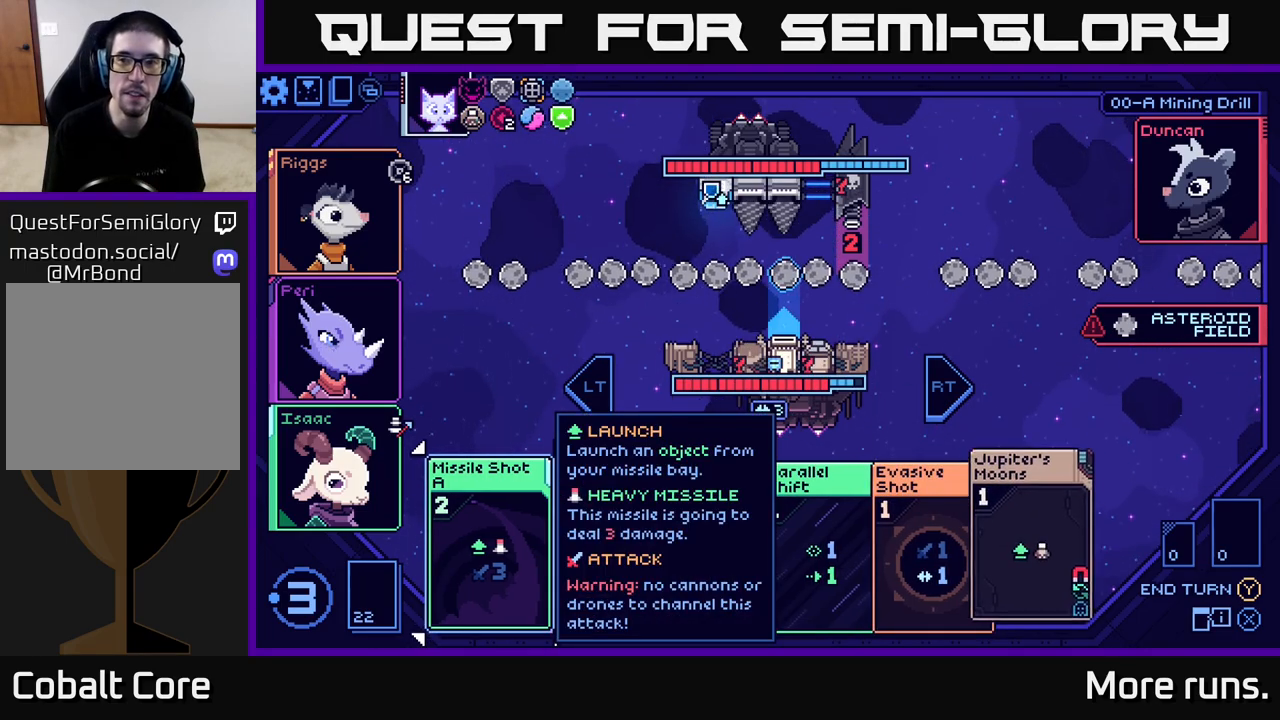
{"buttons": [], "left_stick": "center", "right_stick": "center", "events": []}
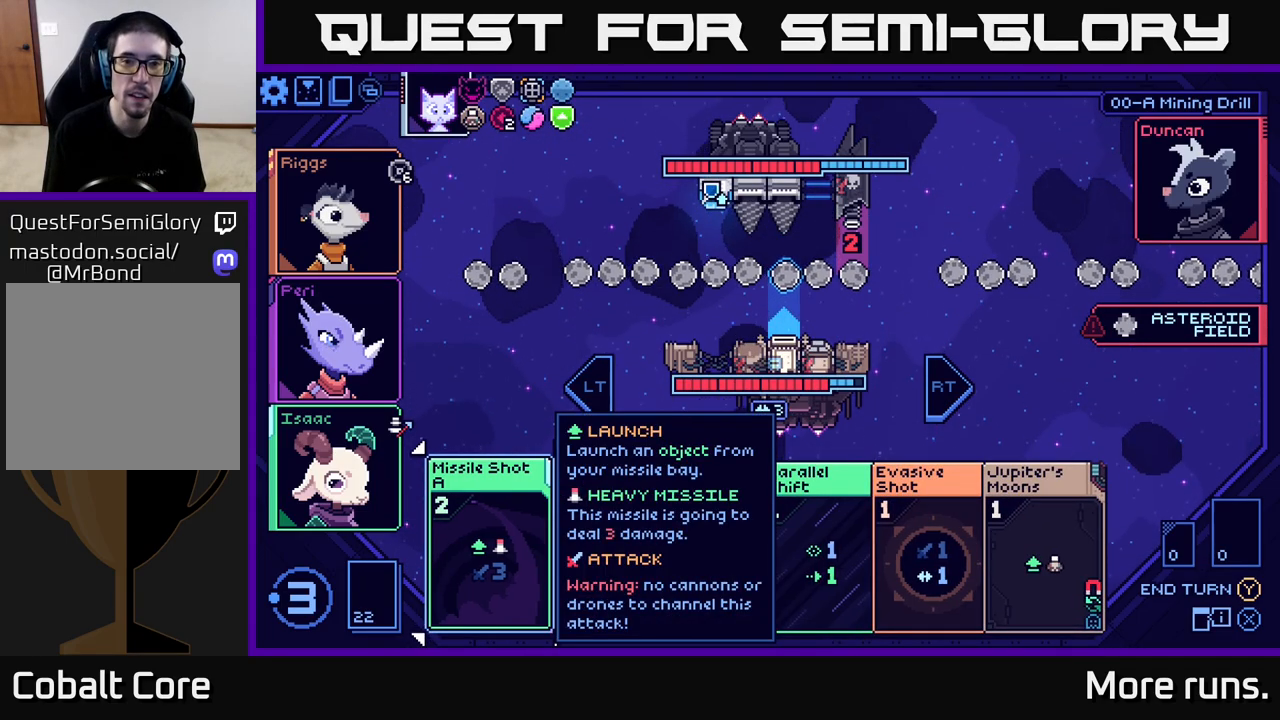
{"buttons": [], "left_stick": "right", "right_stick": "center", "events": [[500, "left_stick", "right"]]}
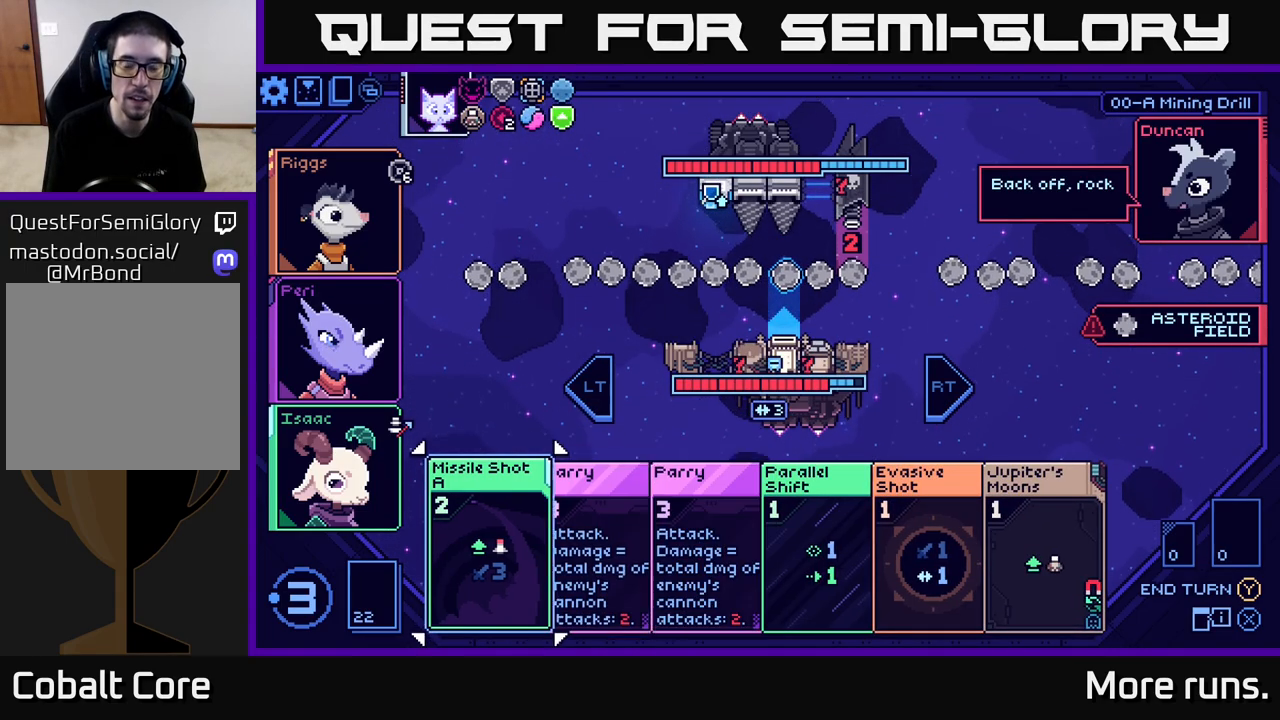
{"buttons": [], "left_stick": "right", "right_stick": "center", "events": [[200, "left_stick", "center"], [483, "left_stick", "right"]]}
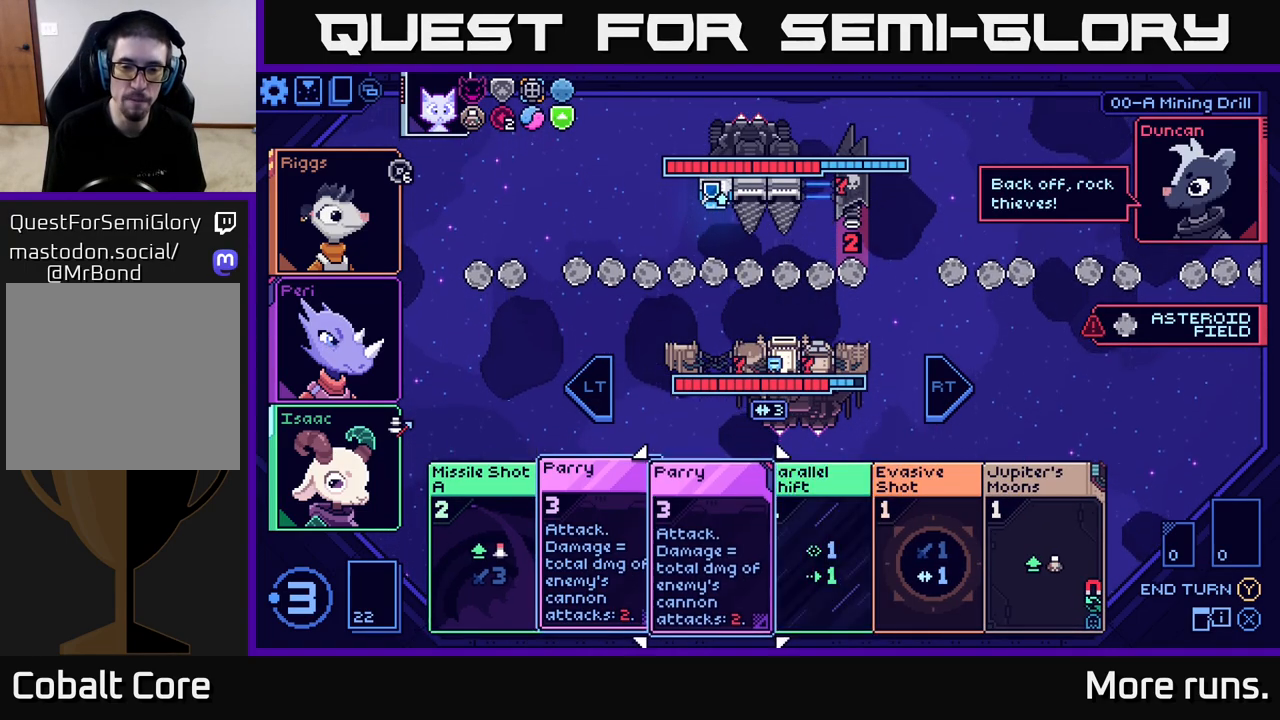
{"buttons": [], "left_stick": "center", "right_stick": "center", "events": [[167, "left_stick", "center"]]}
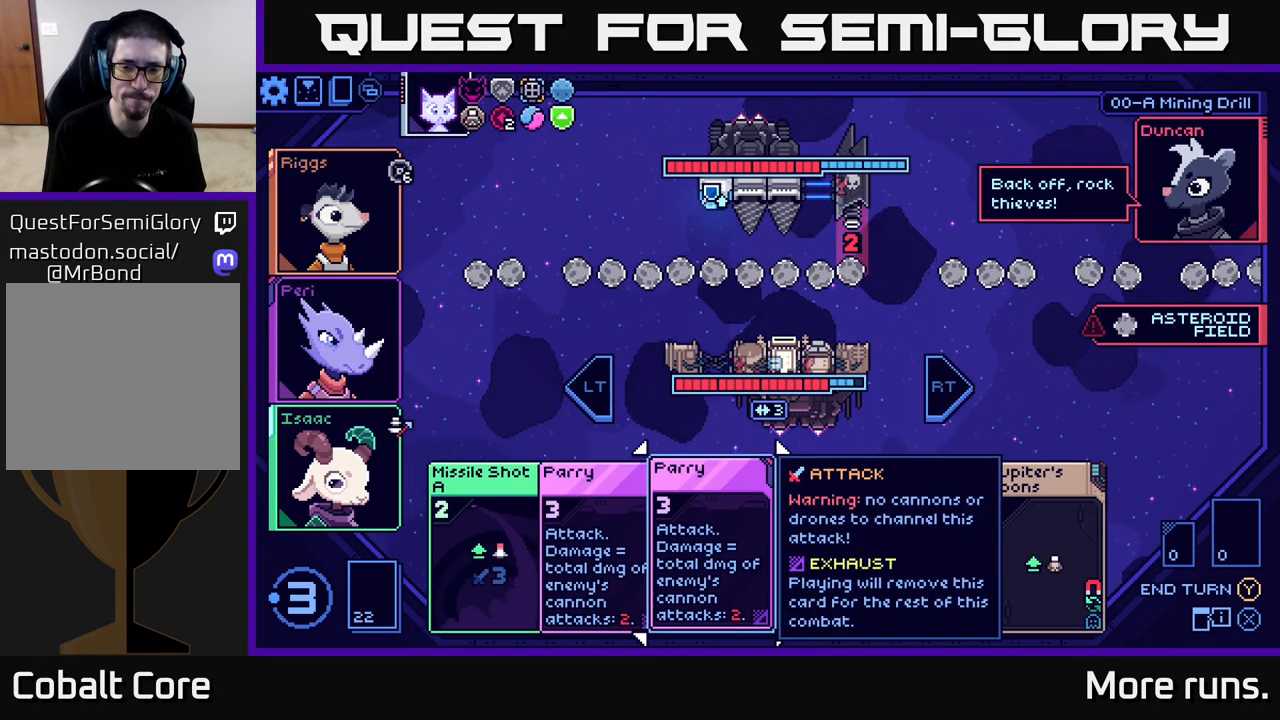
{"buttons": [], "left_stick": "center", "right_stick": "center", "events": [[83, "left_stick", "right"], [317, "left_stick", "center"]]}
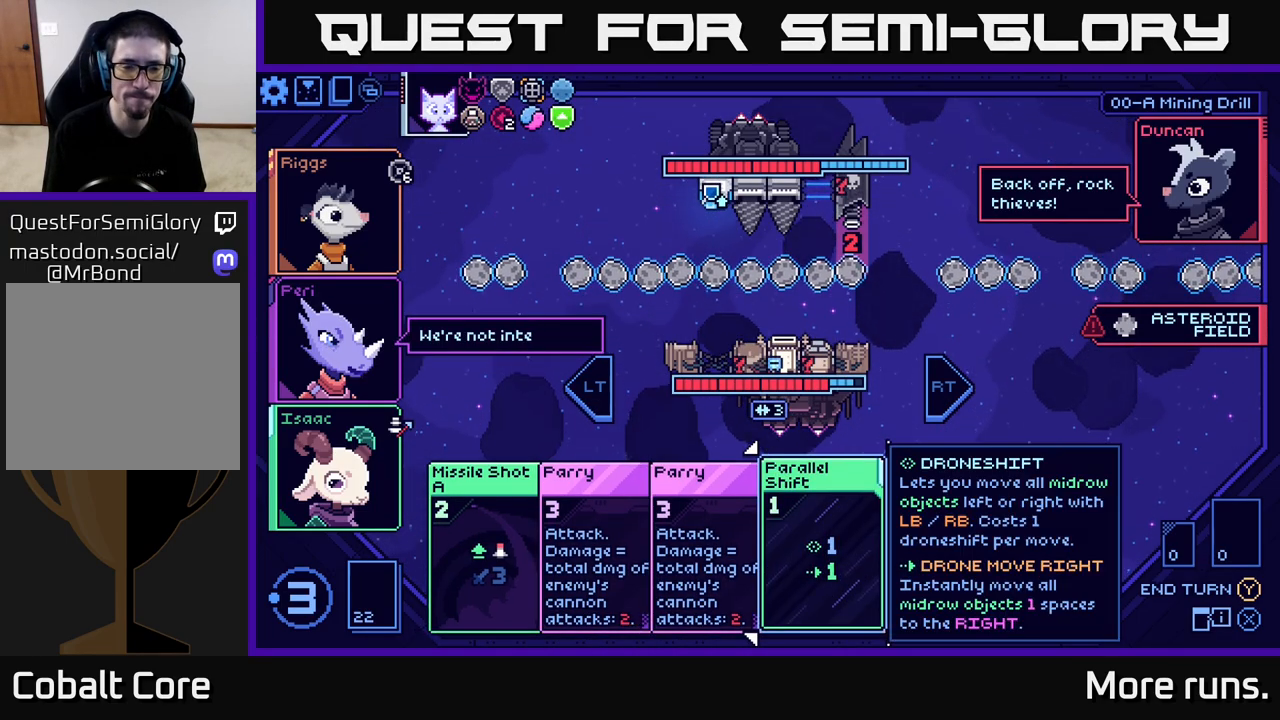
{"buttons": [], "left_stick": "center", "right_stick": "center", "events": []}
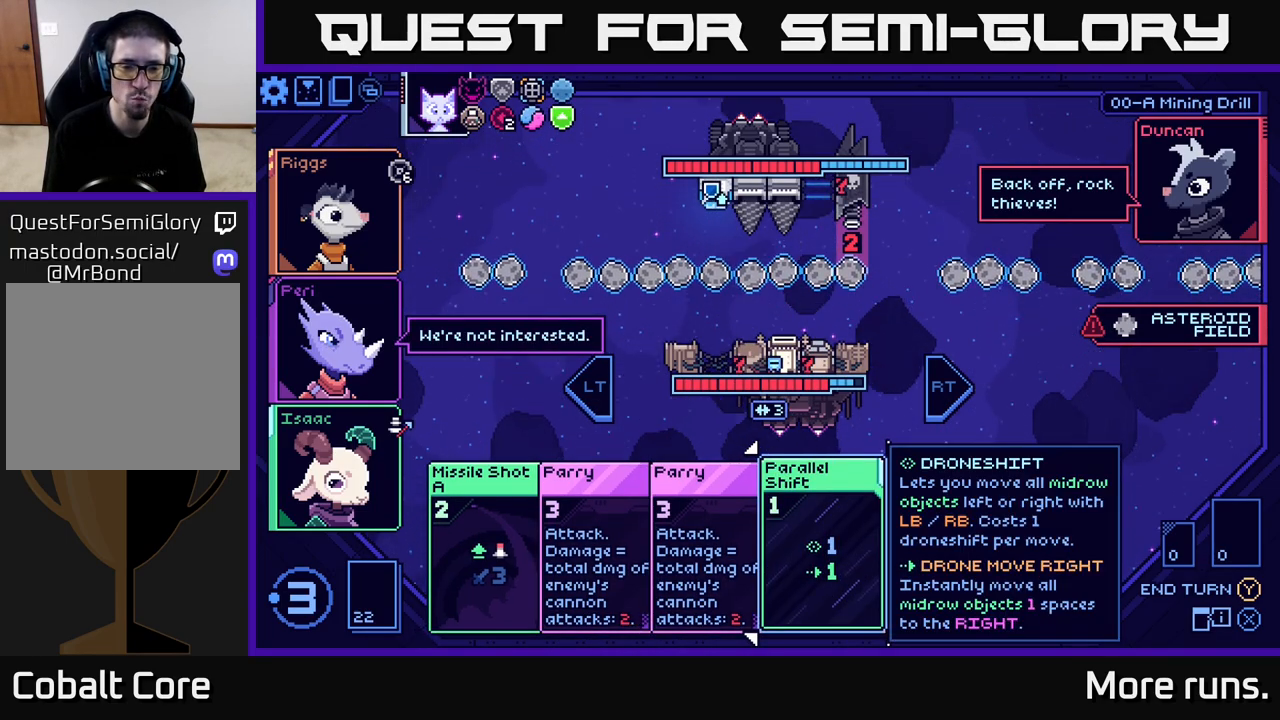
{"buttons": [], "left_stick": "right", "right_stick": "center", "events": [[400, "left_stick", "right"]]}
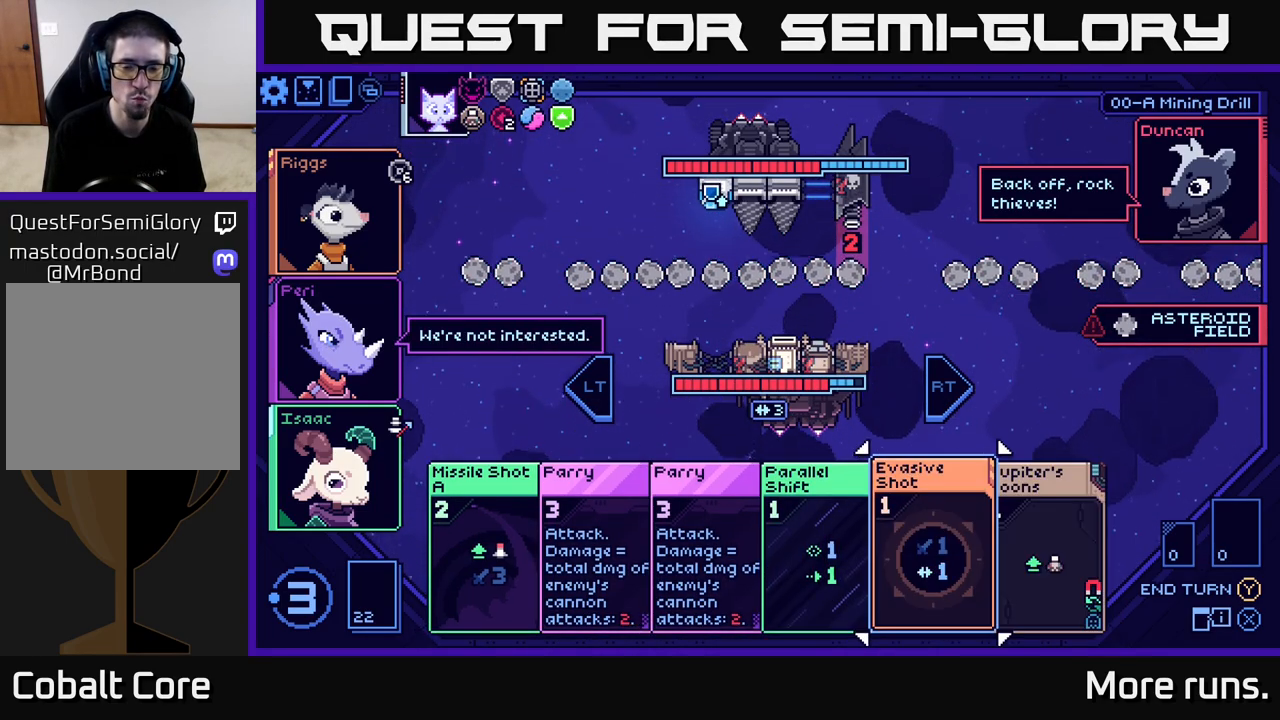
{"buttons": [], "left_stick": "center", "right_stick": "center", "events": [[100, "left_stick", "center"]]}
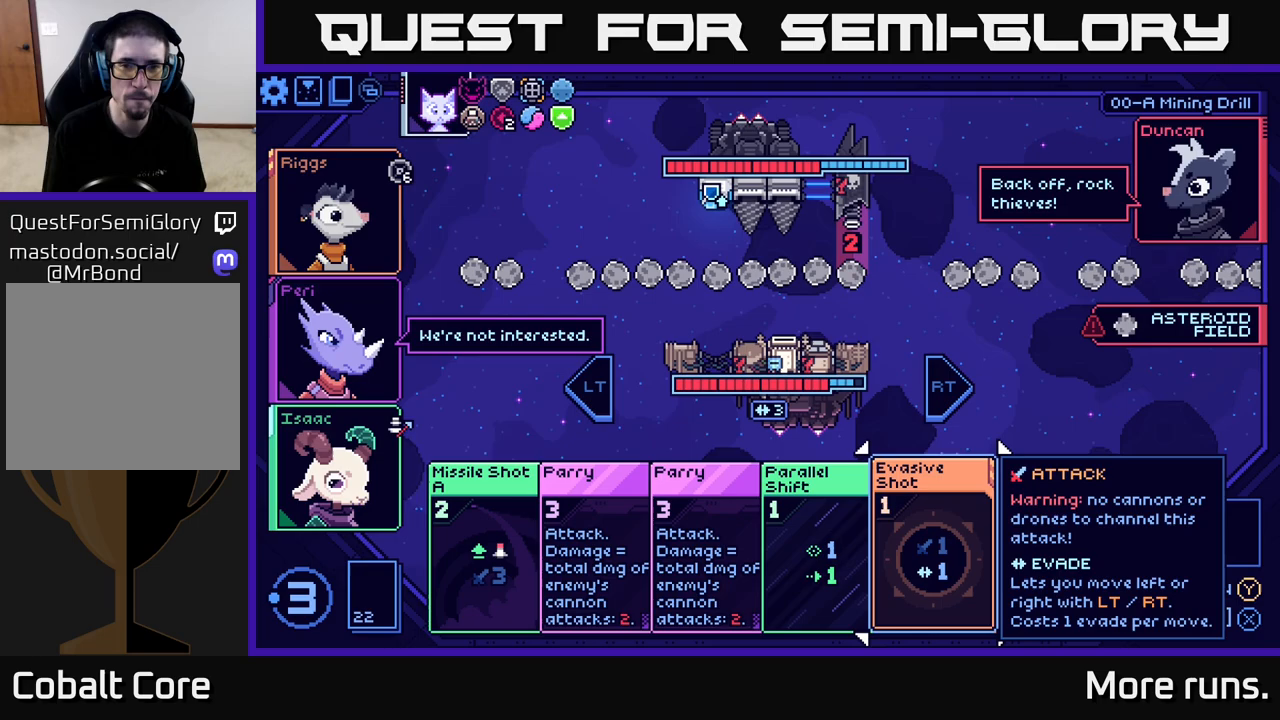
{"buttons": [], "left_stick": "right", "right_stick": "center", "events": [[483, "left_stick", "right"]]}
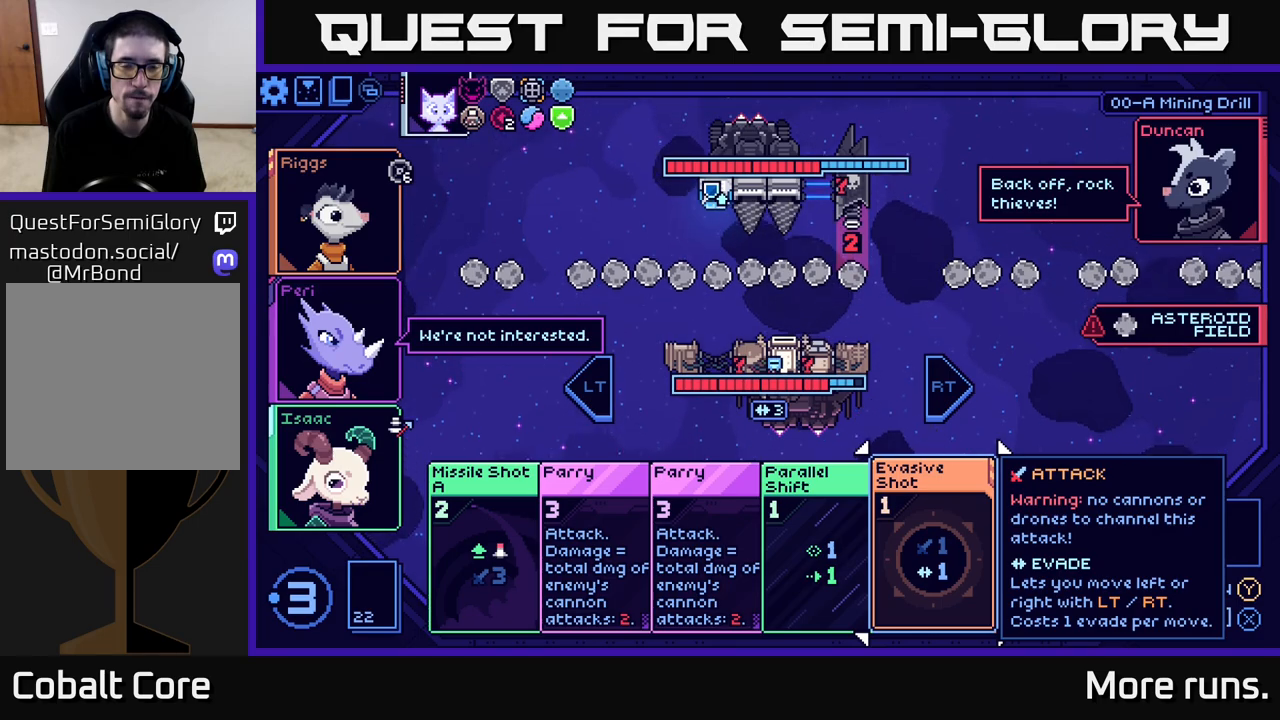
{"buttons": [], "left_stick": "center", "right_stick": "center", "events": [[267, "left_stick", "center"]]}
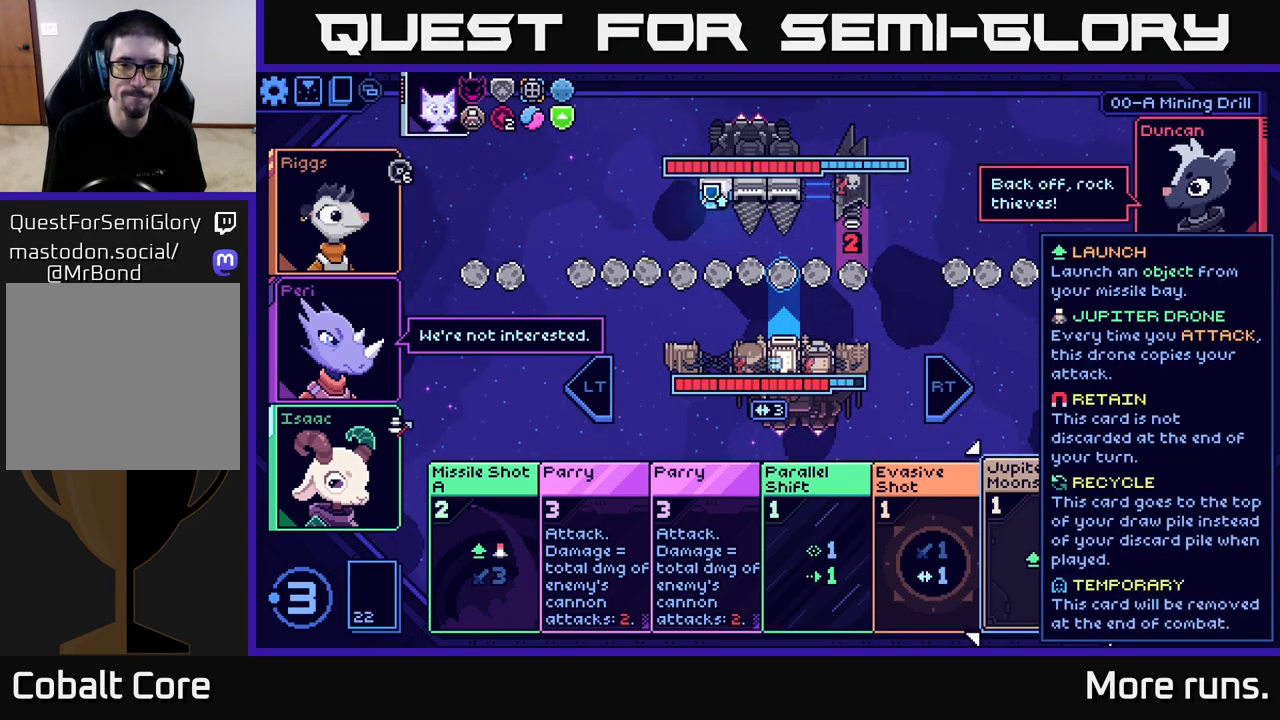
{"buttons": [], "left_stick": "center", "right_stick": "center", "events": []}
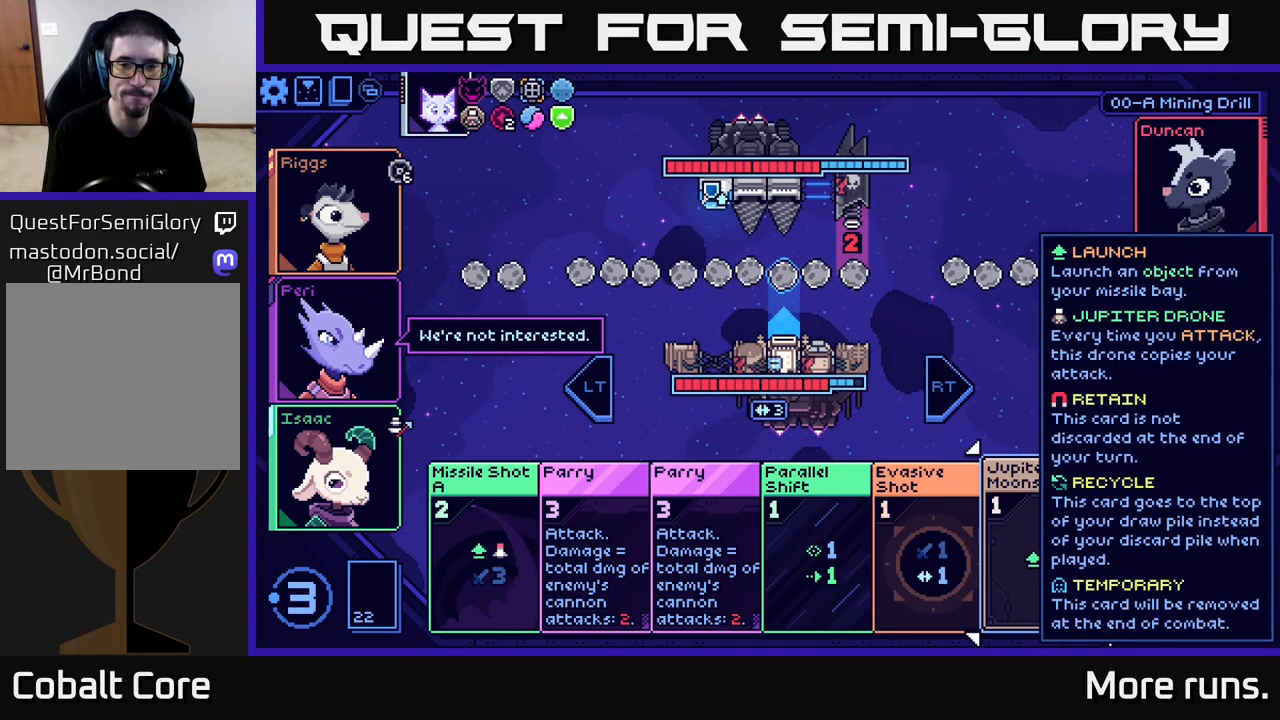
{"buttons": [], "left_stick": "right", "right_stick": "center", "events": [[317, "left_stick", "right"]]}
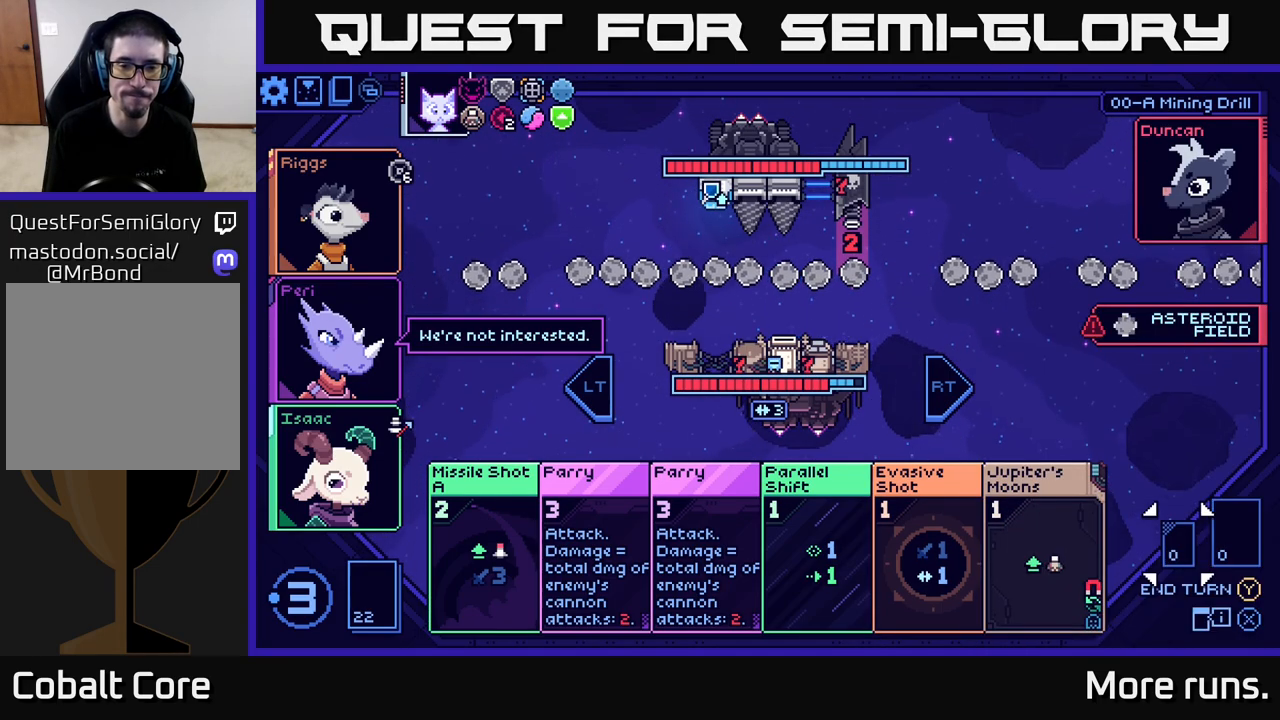
{"buttons": [], "left_stick": "center", "right_stick": "center", "events": [[17, "left_stick", "center"]]}
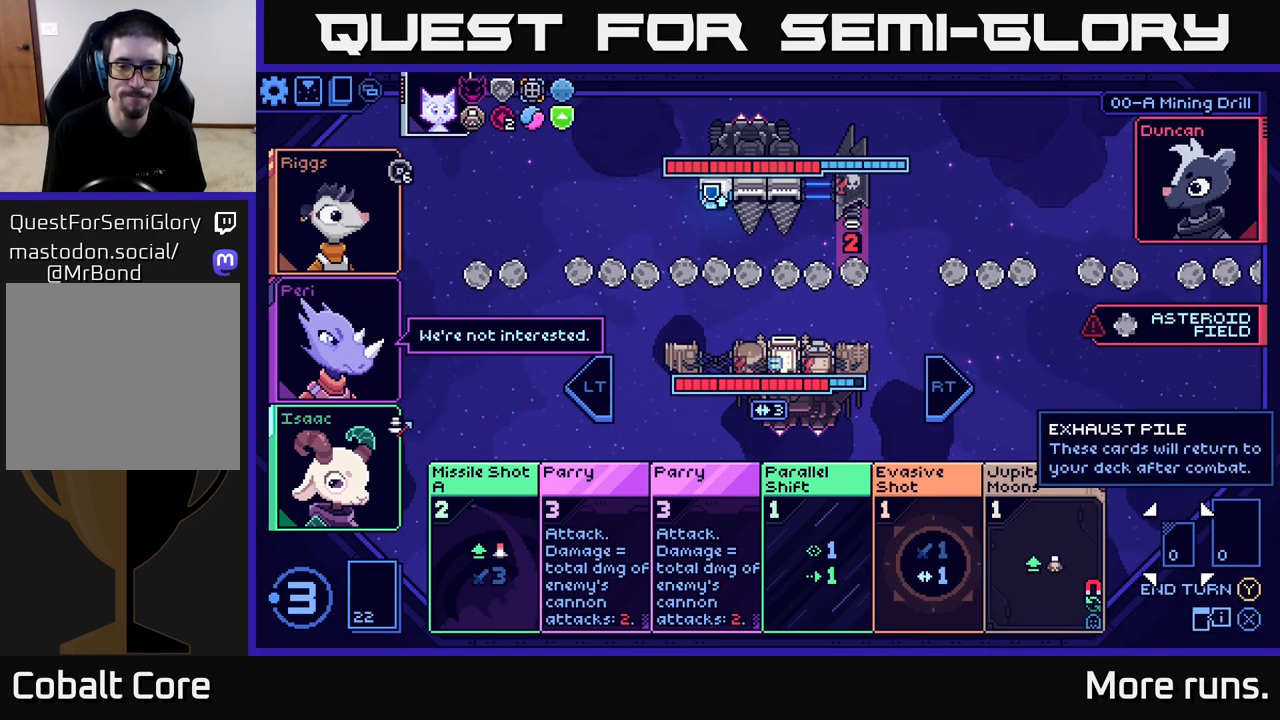
{"buttons": [], "left_stick": "center", "right_stick": "center", "events": []}
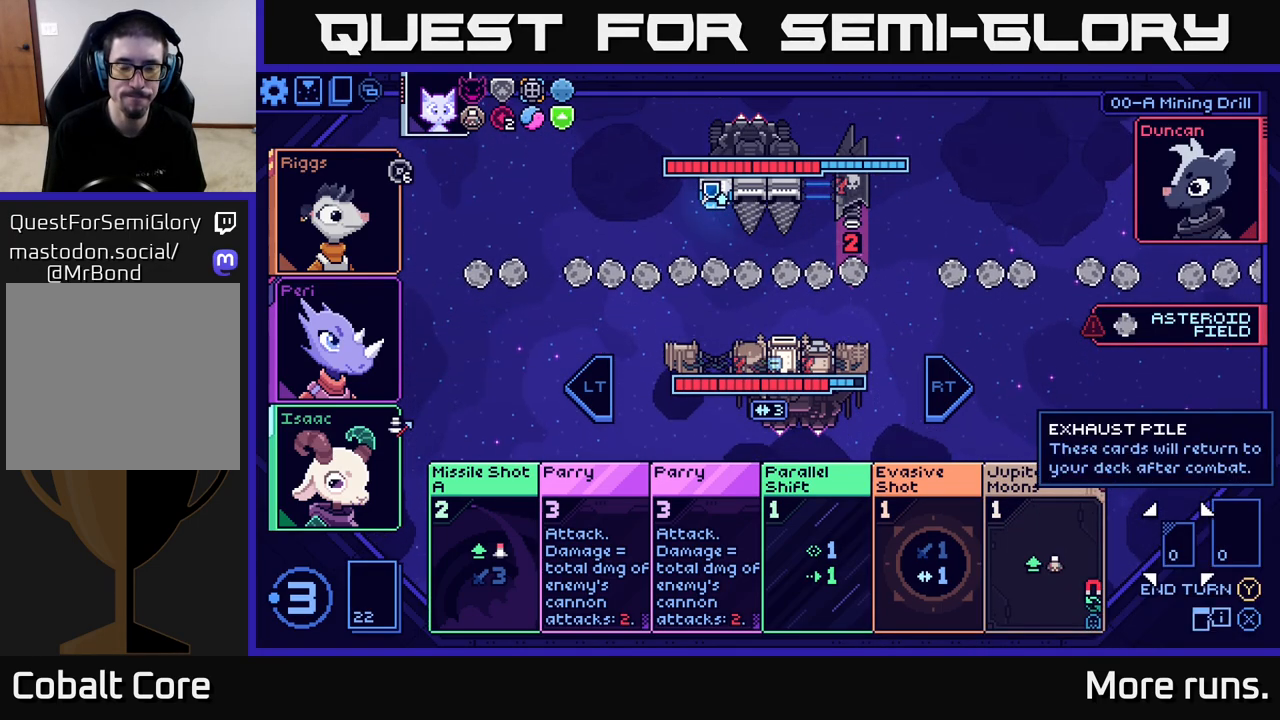
{"buttons": [], "left_stick": "center", "right_stick": "center", "events": []}
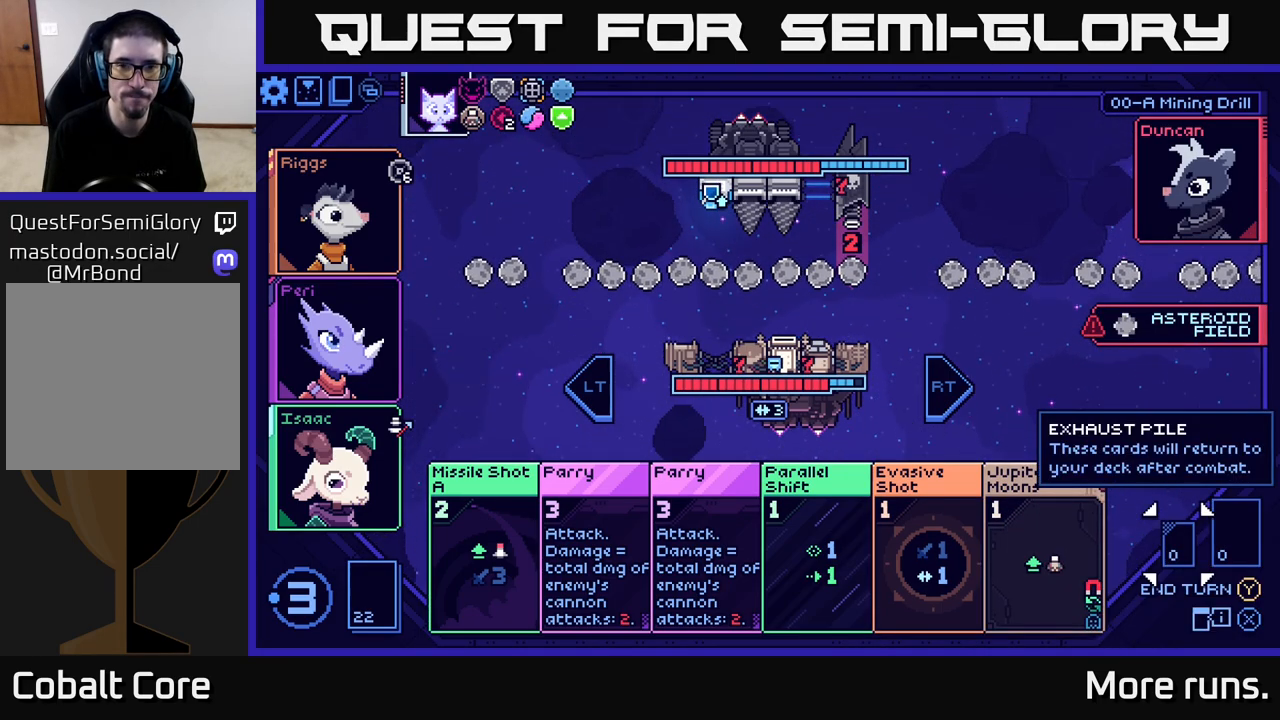
{"buttons": [], "left_stick": "center", "right_stick": "center", "events": []}
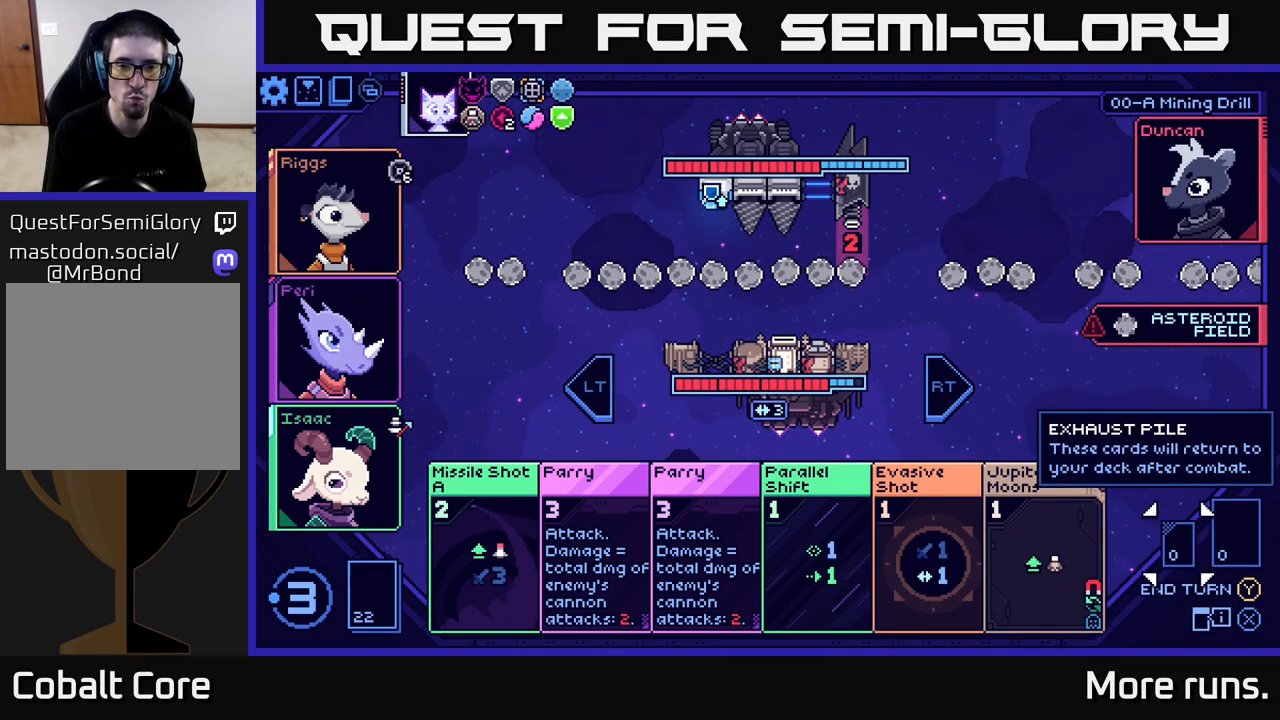
{"buttons": [], "left_stick": "center", "right_stick": "center", "events": []}
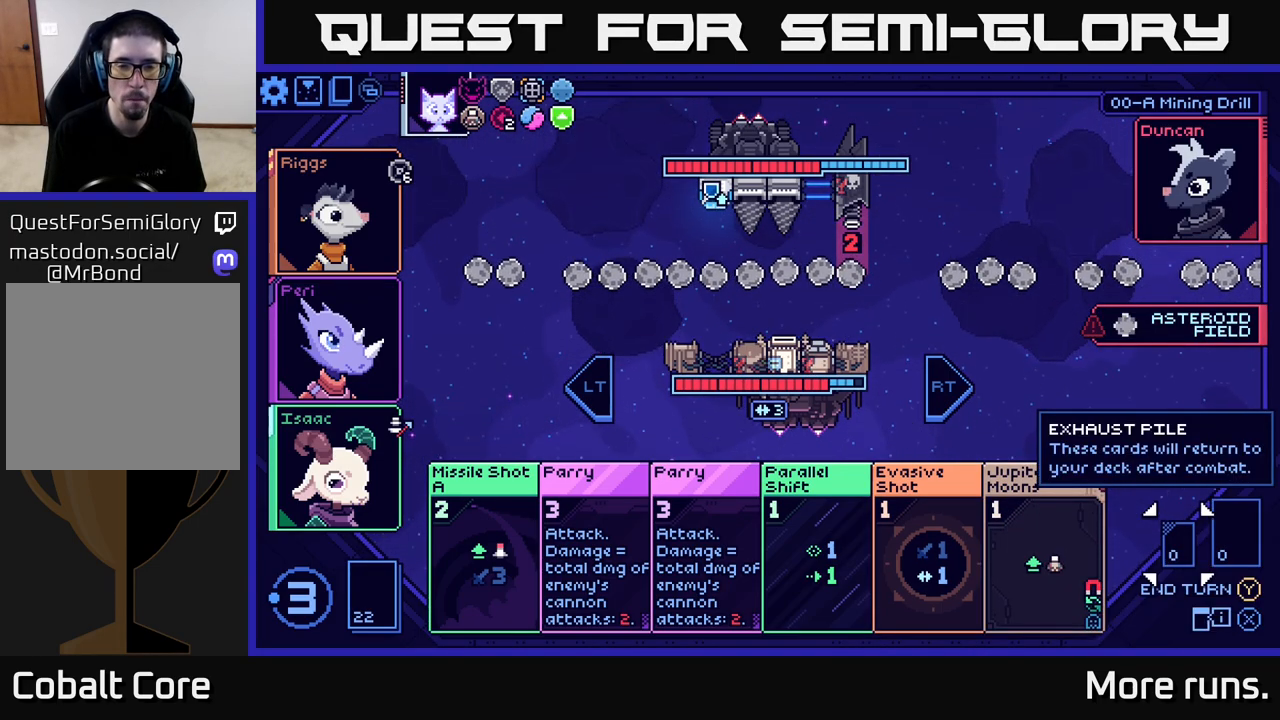
{"buttons": [], "left_stick": "right", "right_stick": "center", "events": [[467, "left_stick", "right"]]}
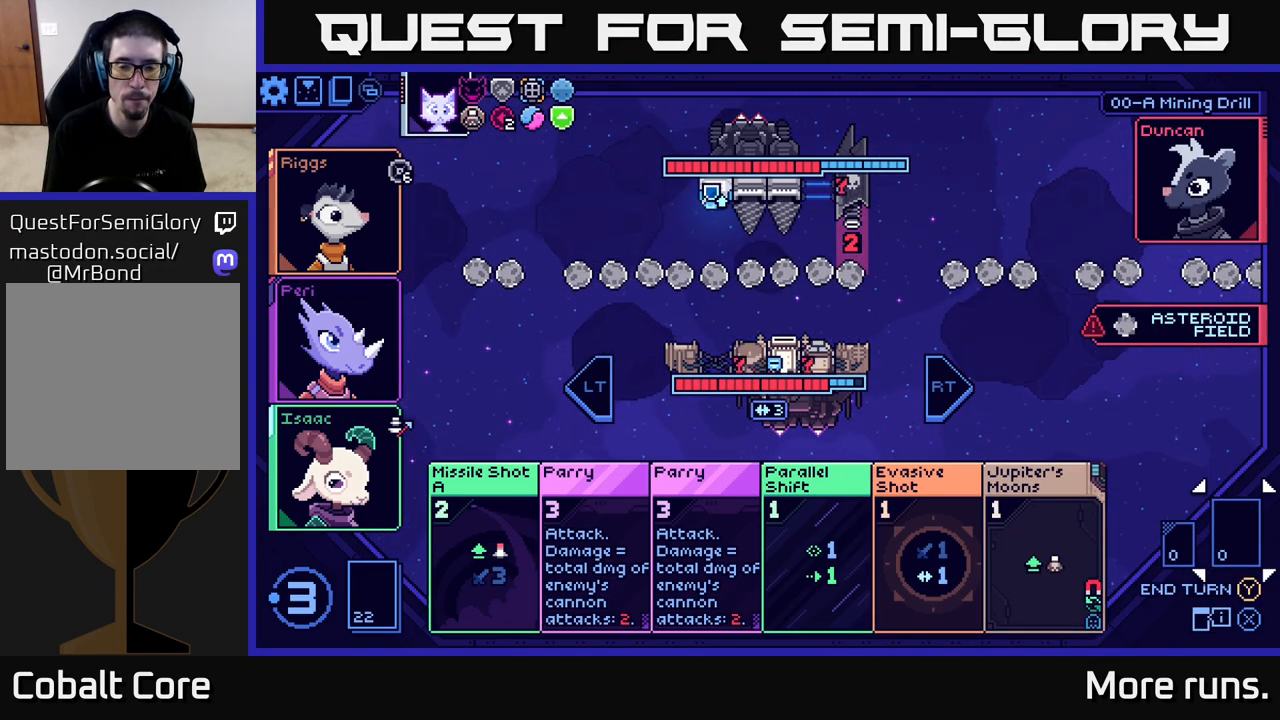
{"buttons": [], "left_stick": "left", "right_stick": "center", "events": [[150, "left_stick", "center"], [467, "left_stick", "left"]]}